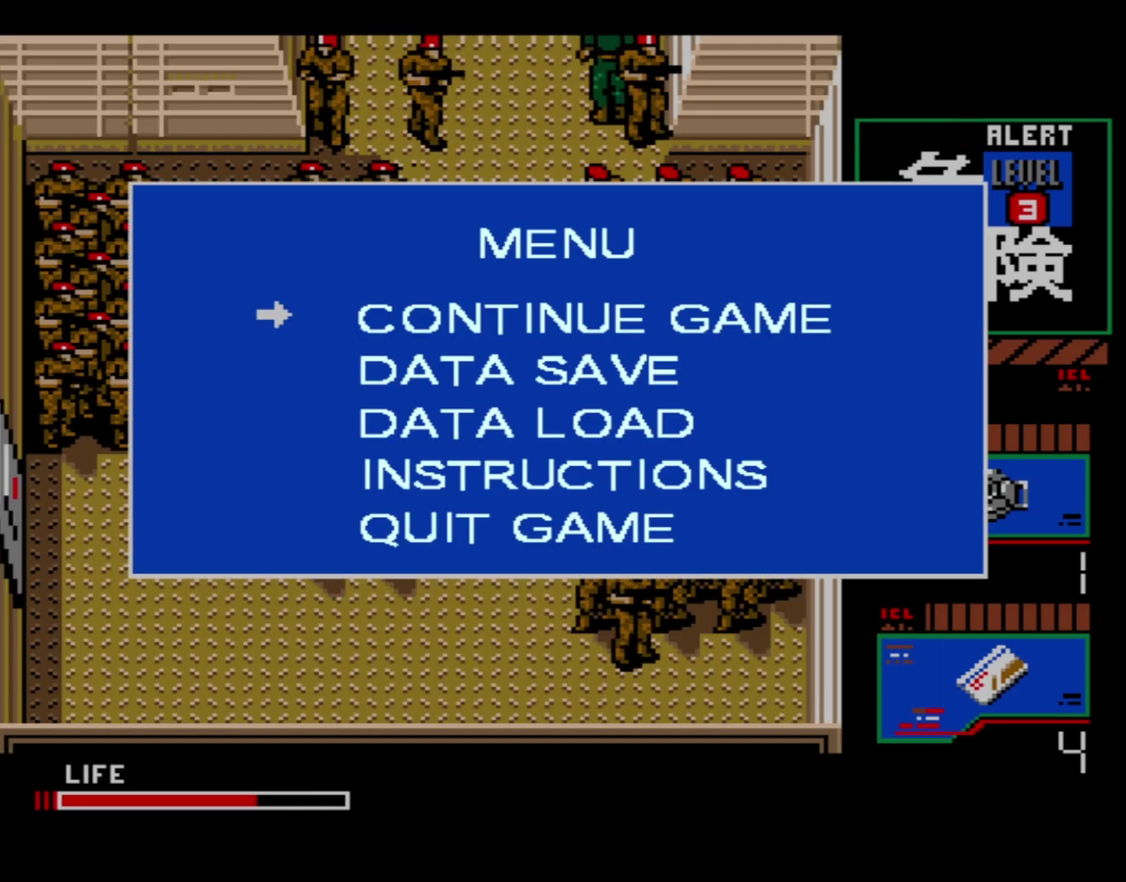
Gameplay with a controller (Xbox layout); each line is a JSON object with the inputs held at the frame after it (dt_ms = milliseconds from this image to that frame). "events" lists button and stick changes between this image and that frame as [ms after this image, input, new state], when the widget could be followed in between. Not read: L3 left_stick.
{"dt_ms": 500, "buttons": [], "right_stick": "center", "events": []}
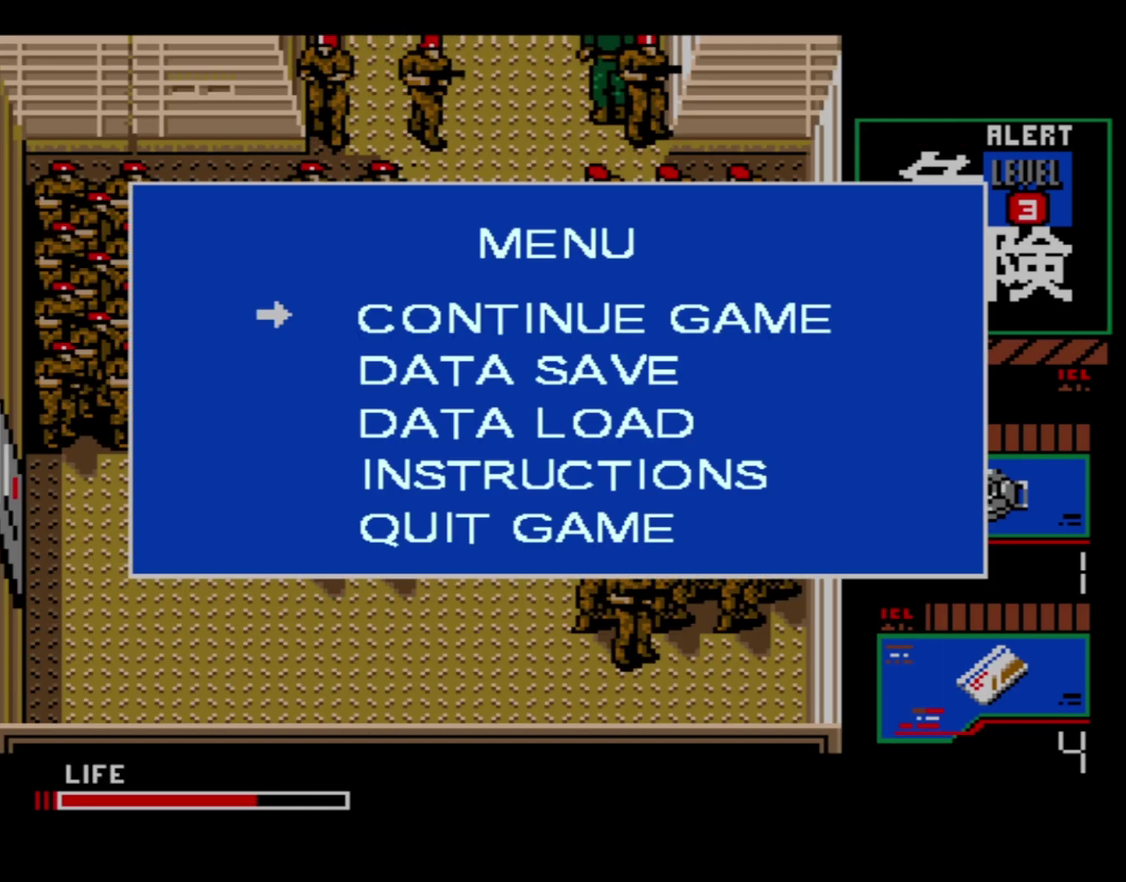
{"dt_ms": 500, "buttons": ["START"], "right_stick": "center", "events": [[417, "START", "down"]]}
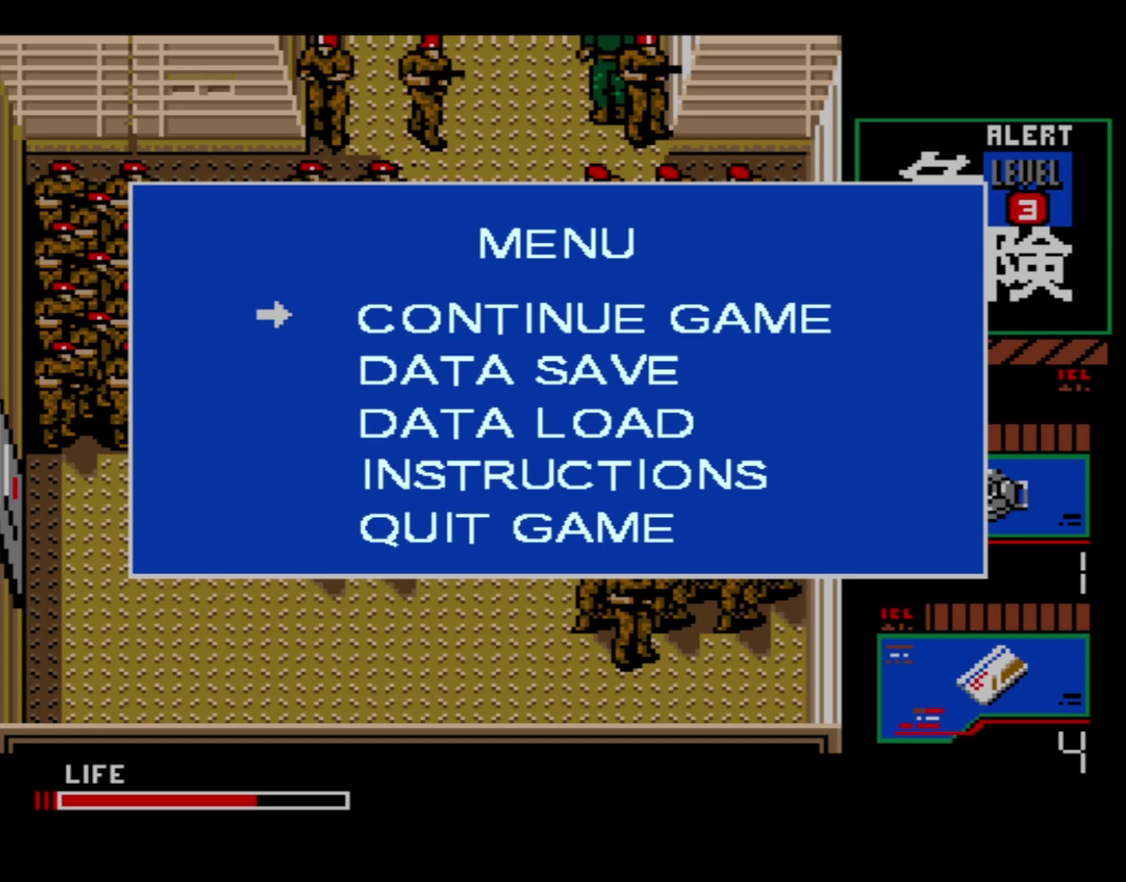
{"dt_ms": 100, "buttons": [], "right_stick": "center", "events": [[33, "START", "up"]]}
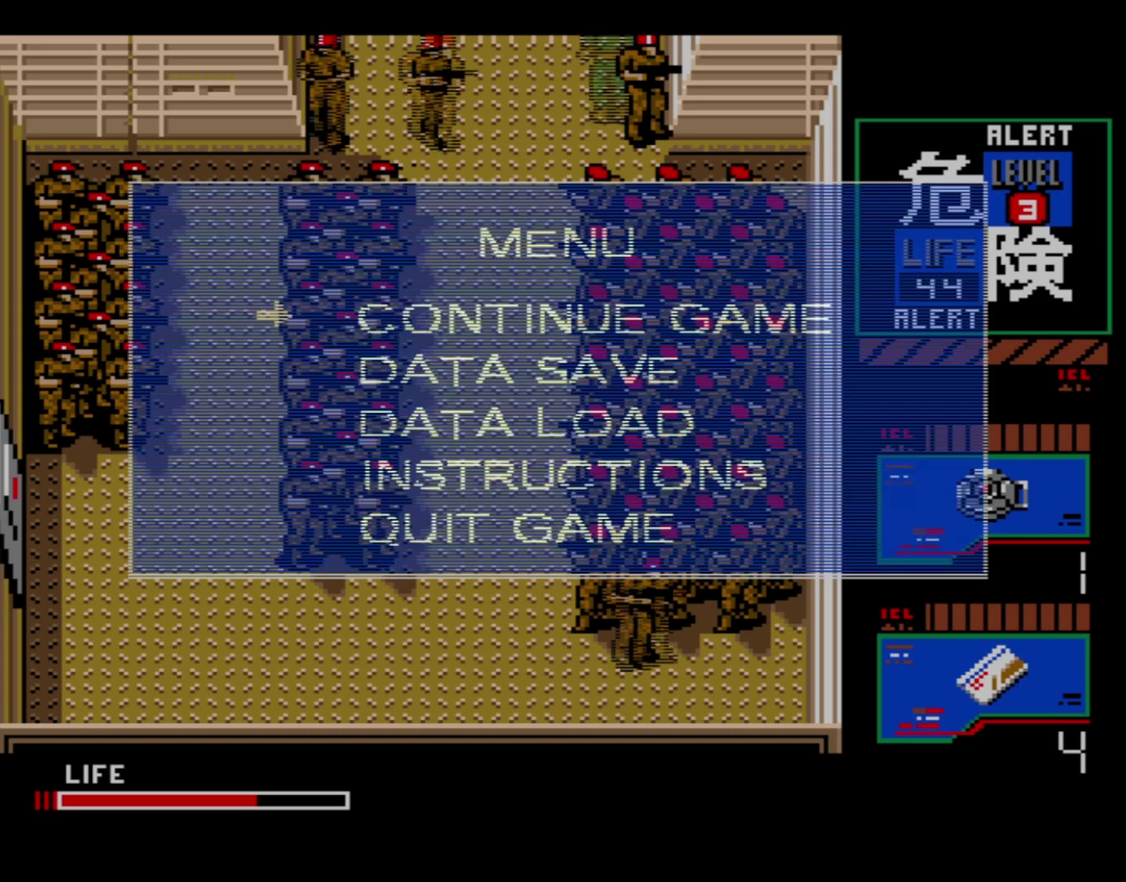
{"dt_ms": 400, "buttons": ["START"], "right_stick": "center", "events": [[150, "DPAD_LEFT", "down"], [200, "DPAD_LEFT", "up"], [333, "START", "down"]]}
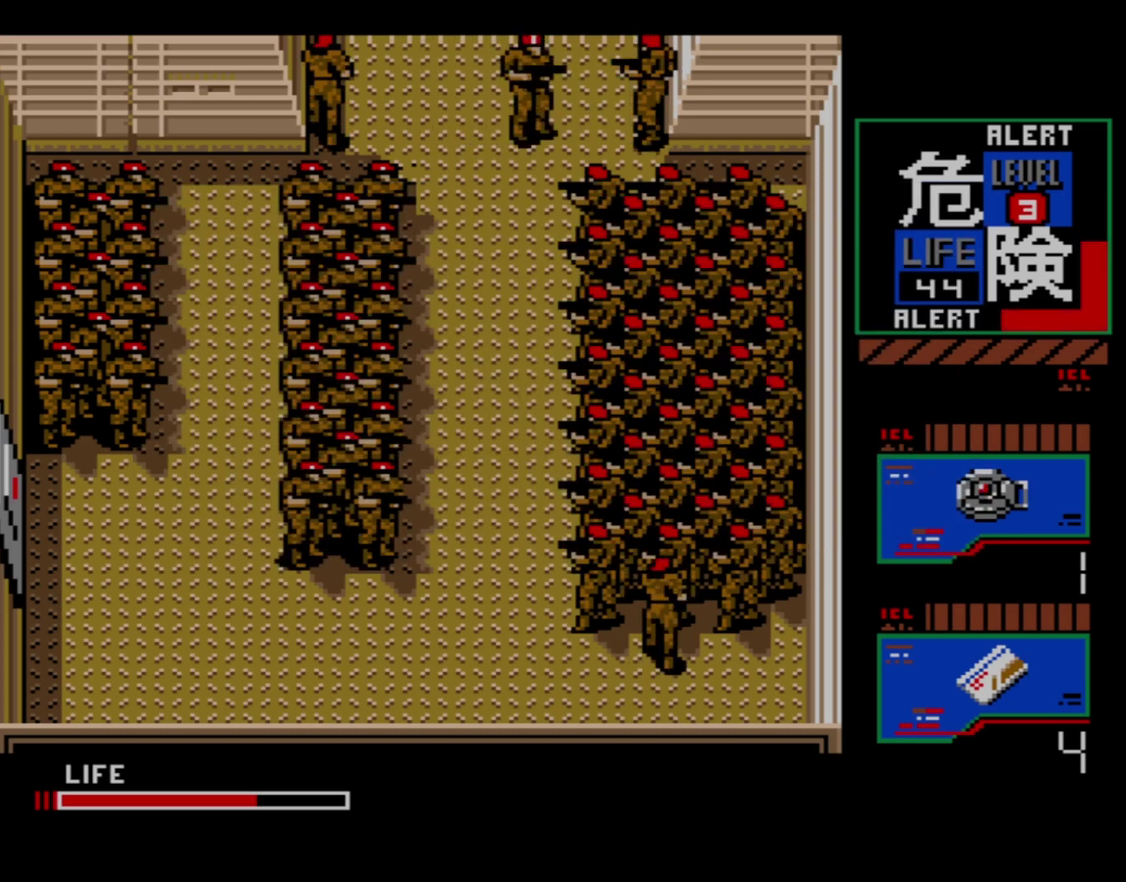
{"dt_ms": 100, "buttons": [], "right_stick": "center", "events": [[67, "START", "up"]]}
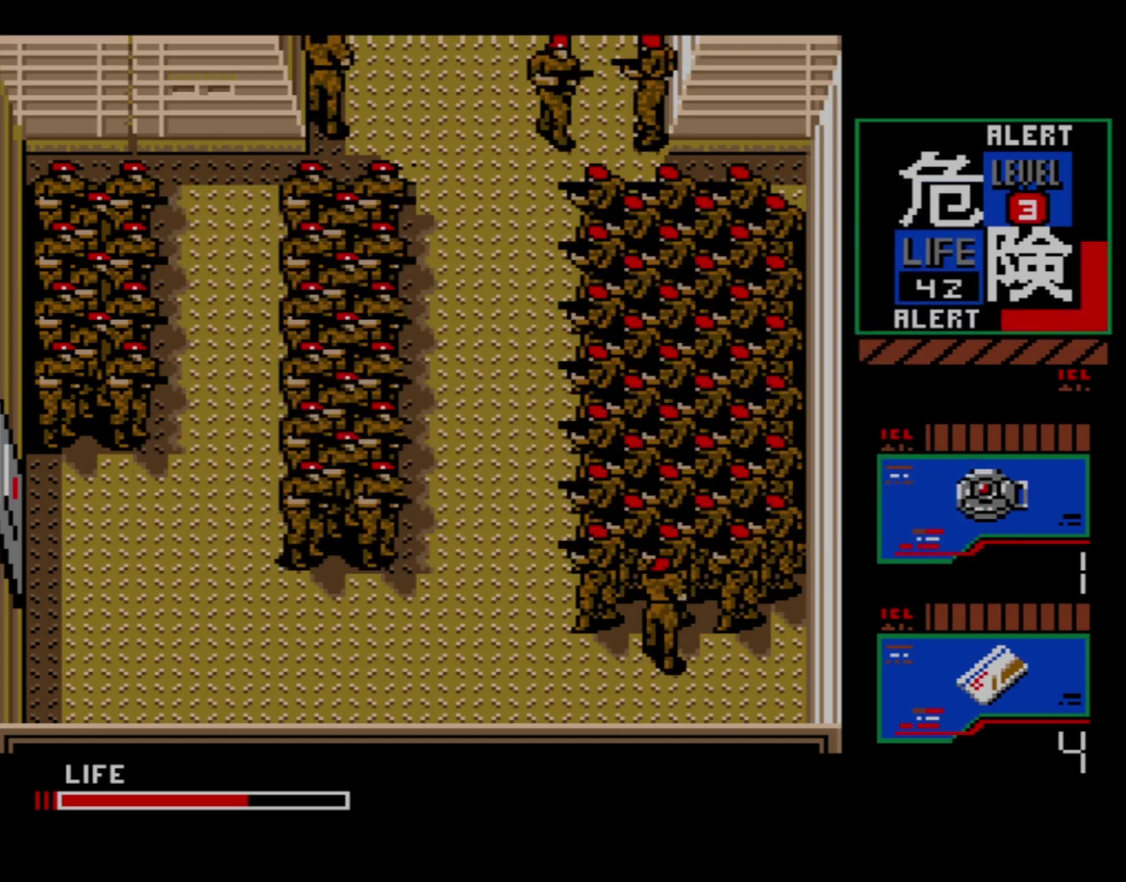
{"dt_ms": 400, "buttons": [], "right_stick": "center", "events": []}
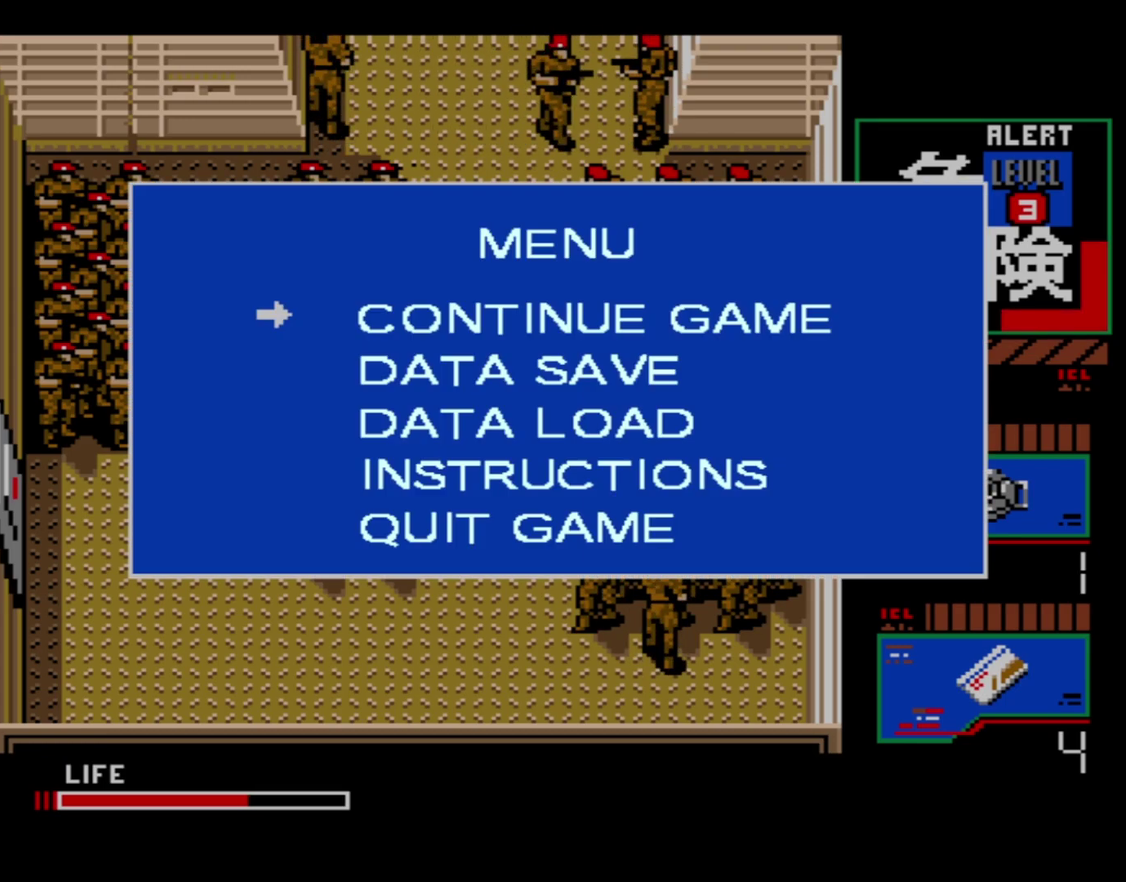
{"dt_ms": 400, "buttons": ["START"], "right_stick": "center", "events": [[367, "START", "down"]]}
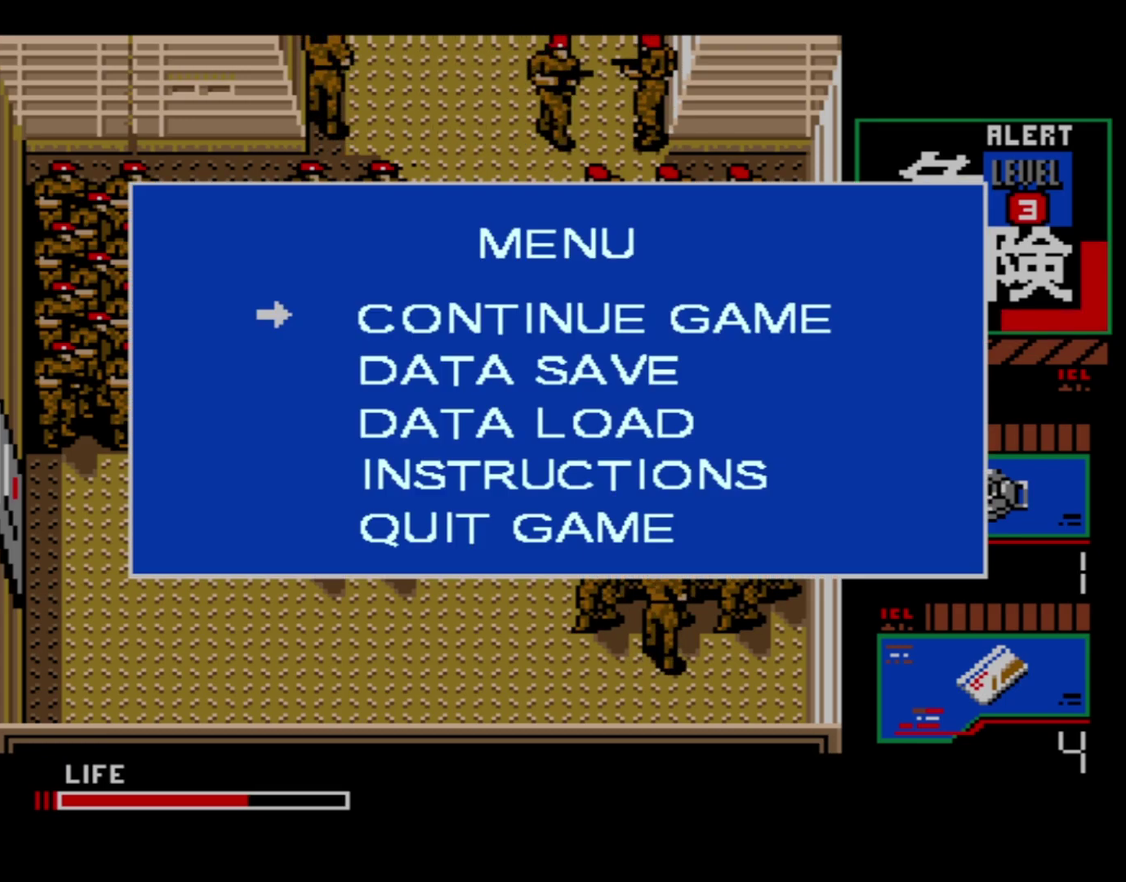
{"dt_ms": 100, "buttons": [], "right_stick": "center", "events": [[100, "START", "up"]]}
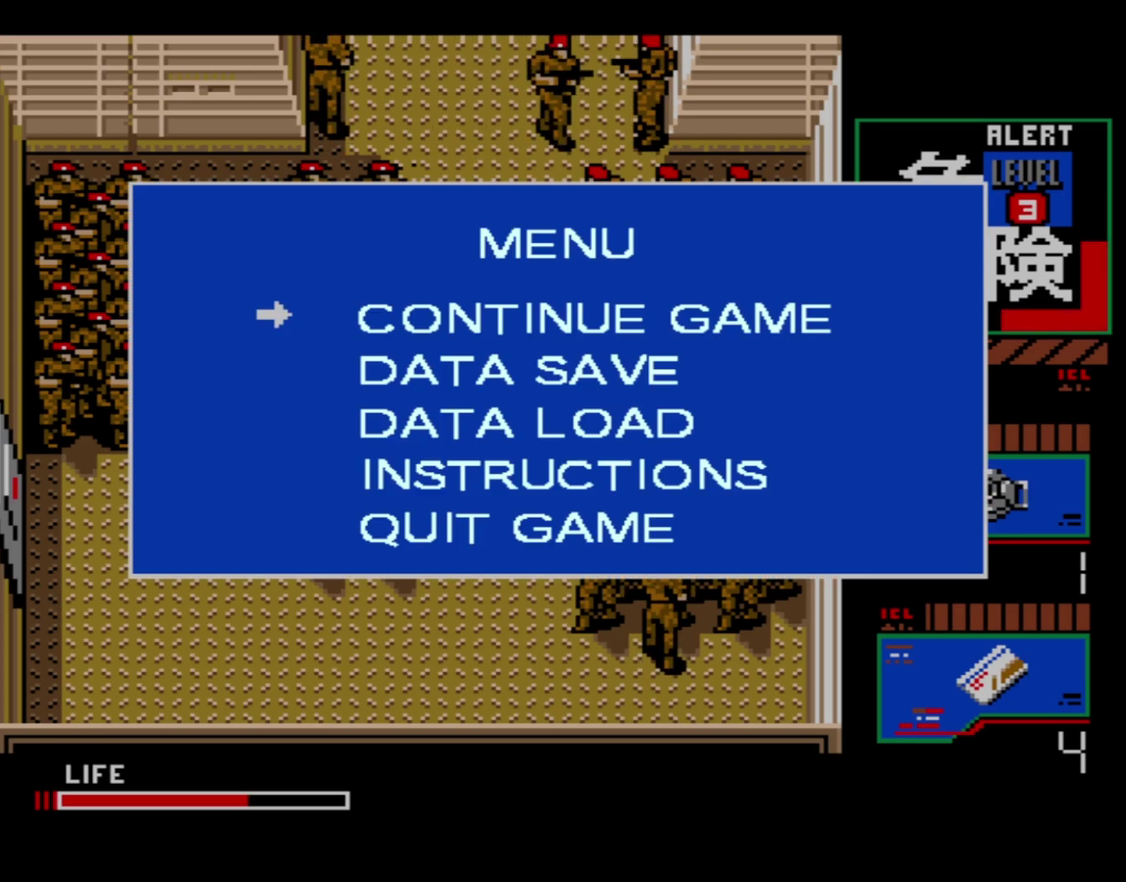
{"dt_ms": 300, "buttons": ["DPAD_UP"], "right_stick": "center", "events": [[267, "DPAD_UP", "down"]]}
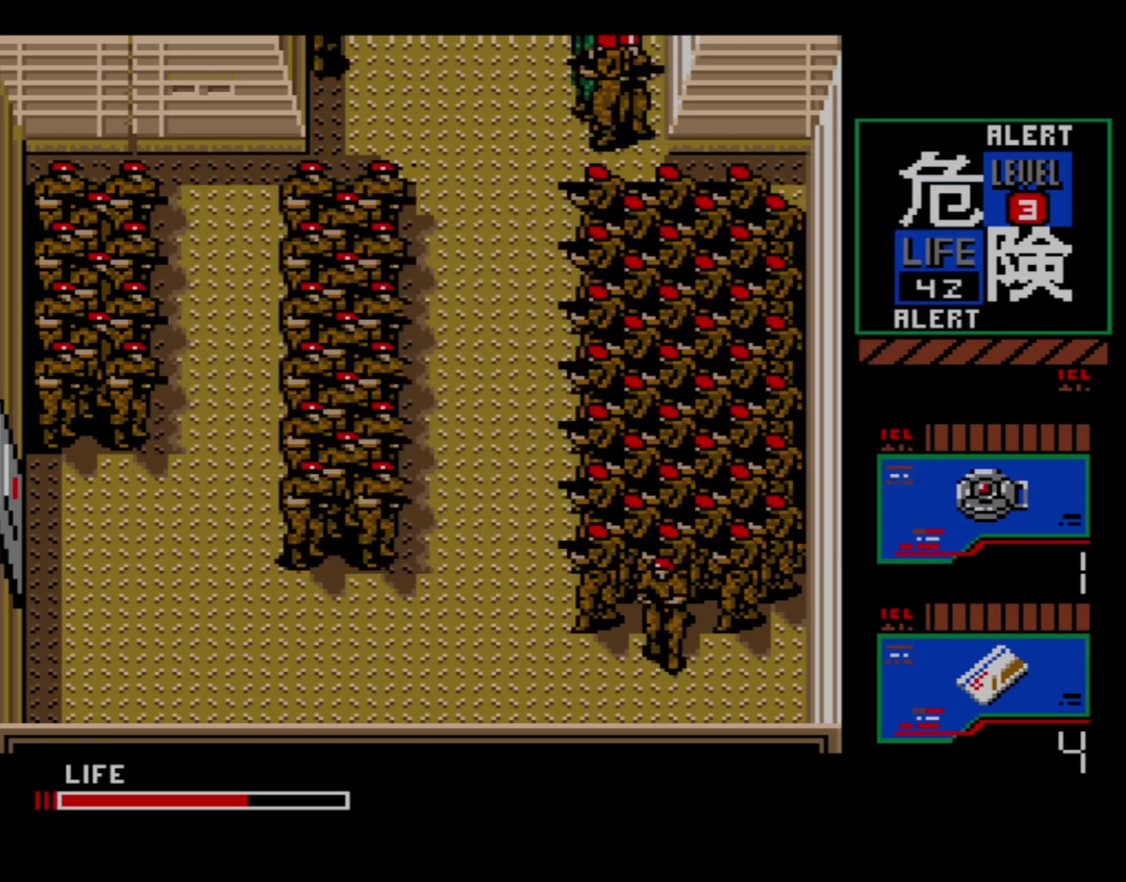
{"dt_ms": 100, "buttons": [], "right_stick": "center", "events": [[17, "DPAD_UP", "up"]]}
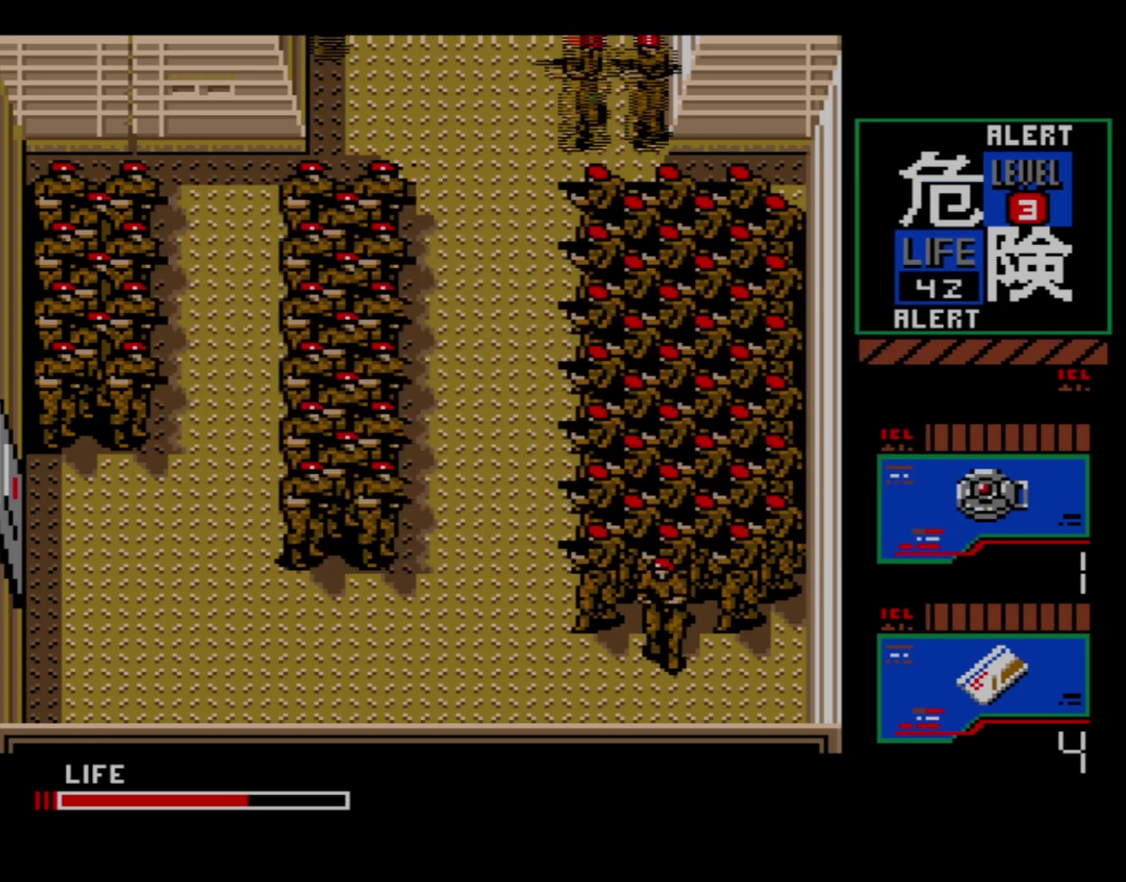
{"dt_ms": 100, "buttons": ["START"], "right_stick": "center", "events": [[67, "START", "down"]]}
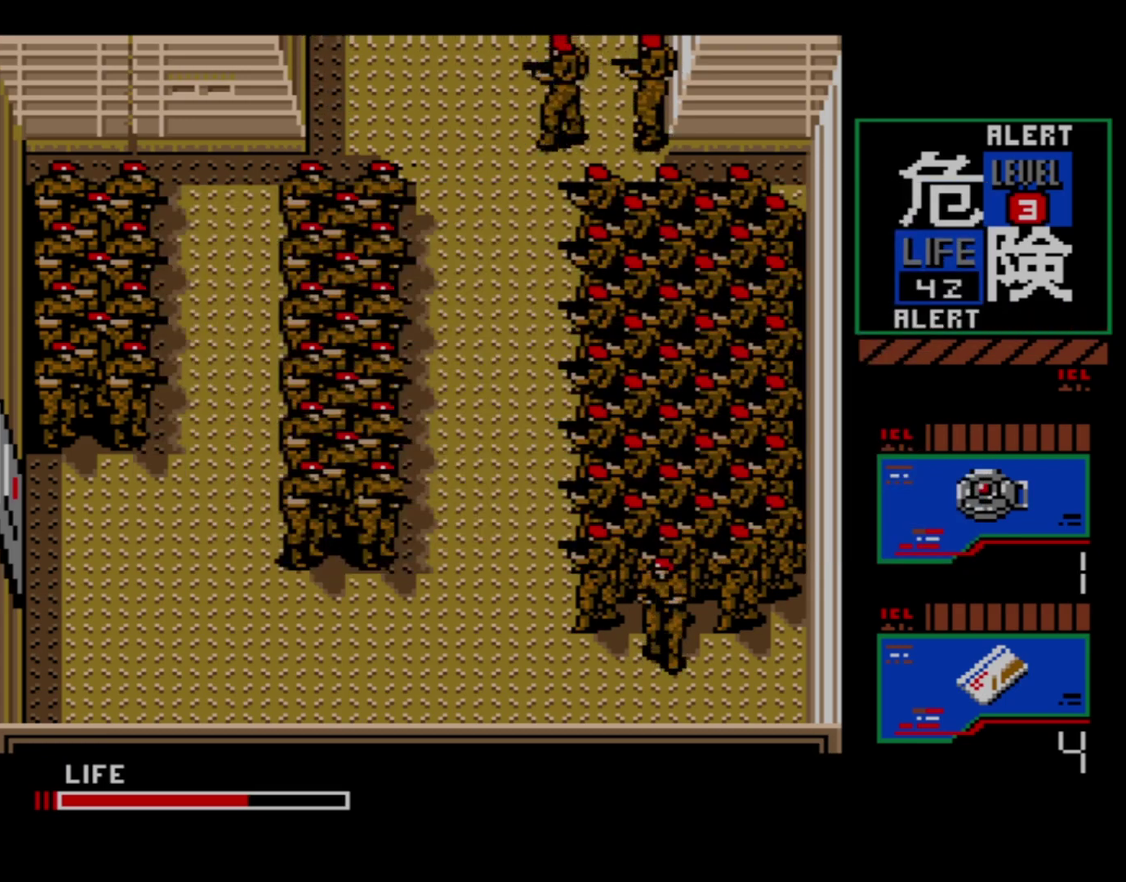
{"dt_ms": 100, "buttons": [], "right_stick": "center", "events": [[100, "START", "up"]]}
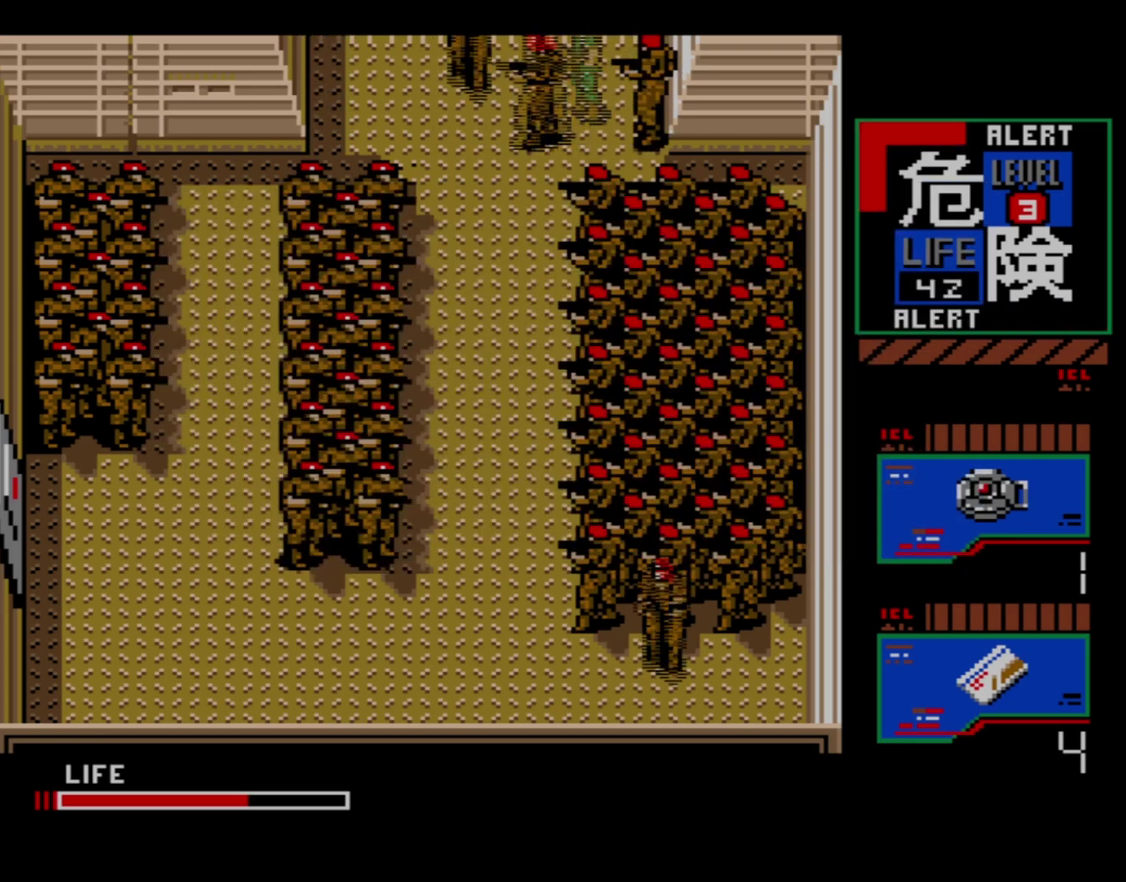
{"dt_ms": 600, "buttons": ["START"], "right_stick": "center", "events": [[550, "START", "down"]]}
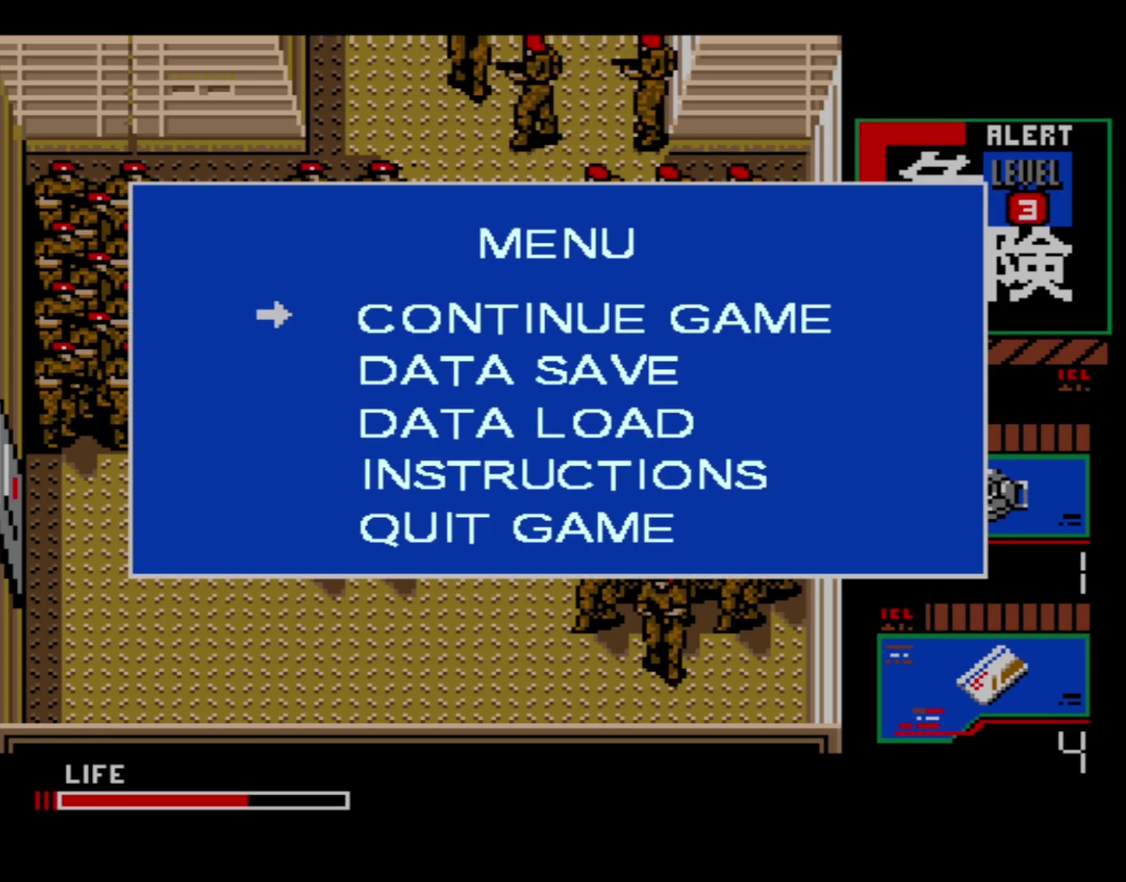
{"dt_ms": 100, "buttons": [], "right_stick": "center", "events": [[67, "START", "up"]]}
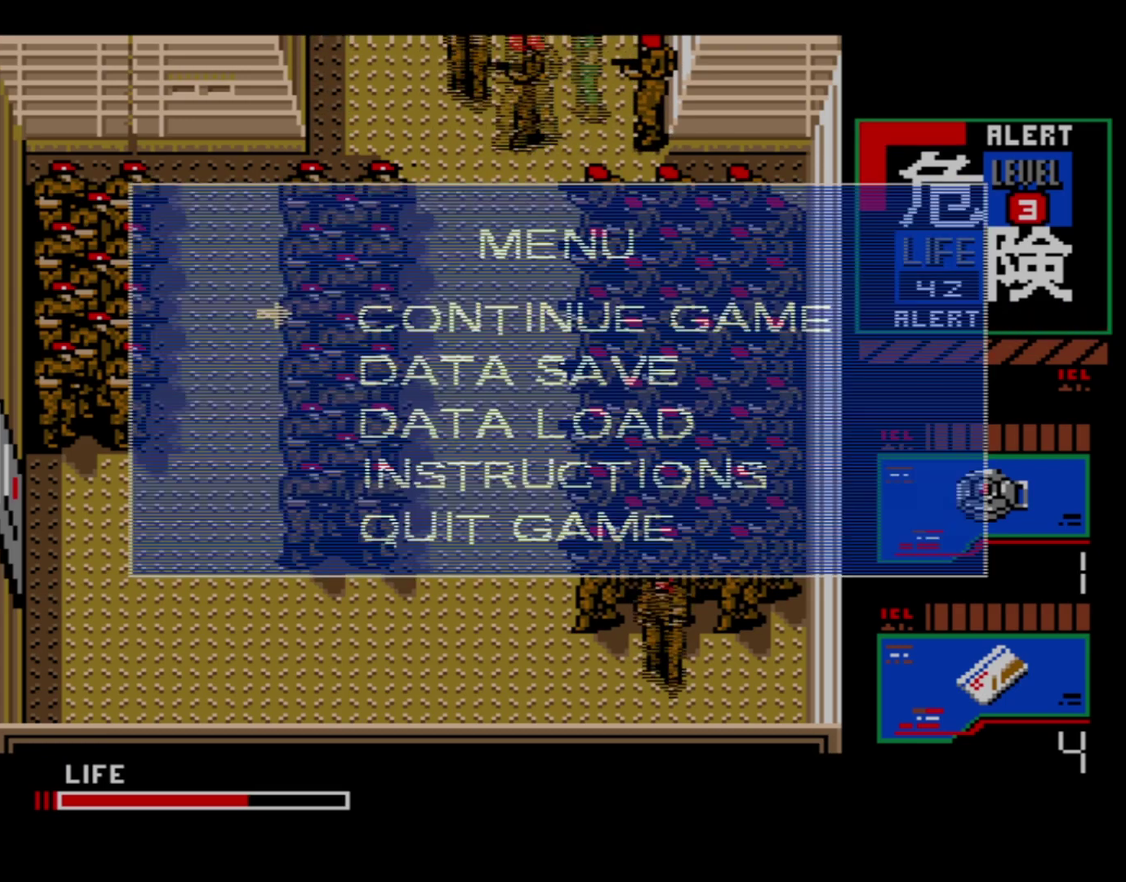
{"dt_ms": 100, "buttons": ["START"], "right_stick": "center", "events": [[83, "START", "down"]]}
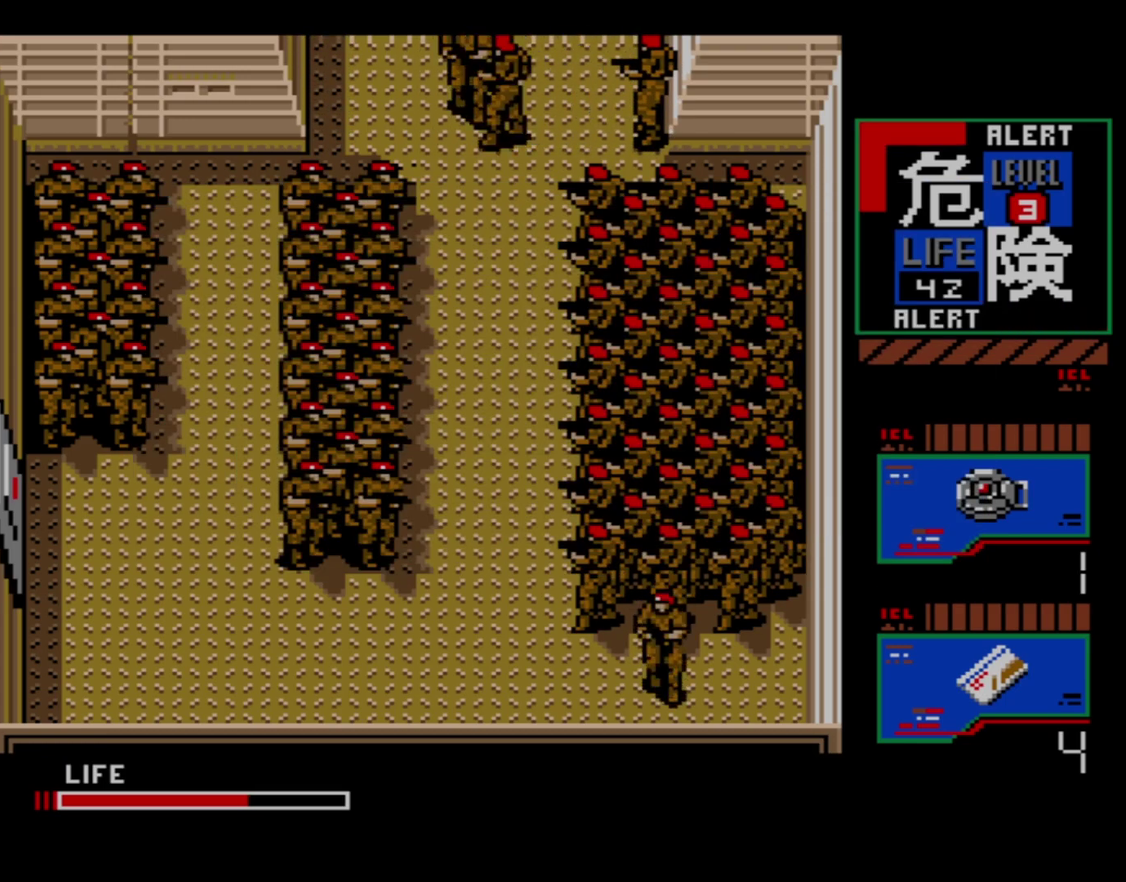
{"dt_ms": 100, "buttons": [], "right_stick": "center", "events": [[100, "START", "up"]]}
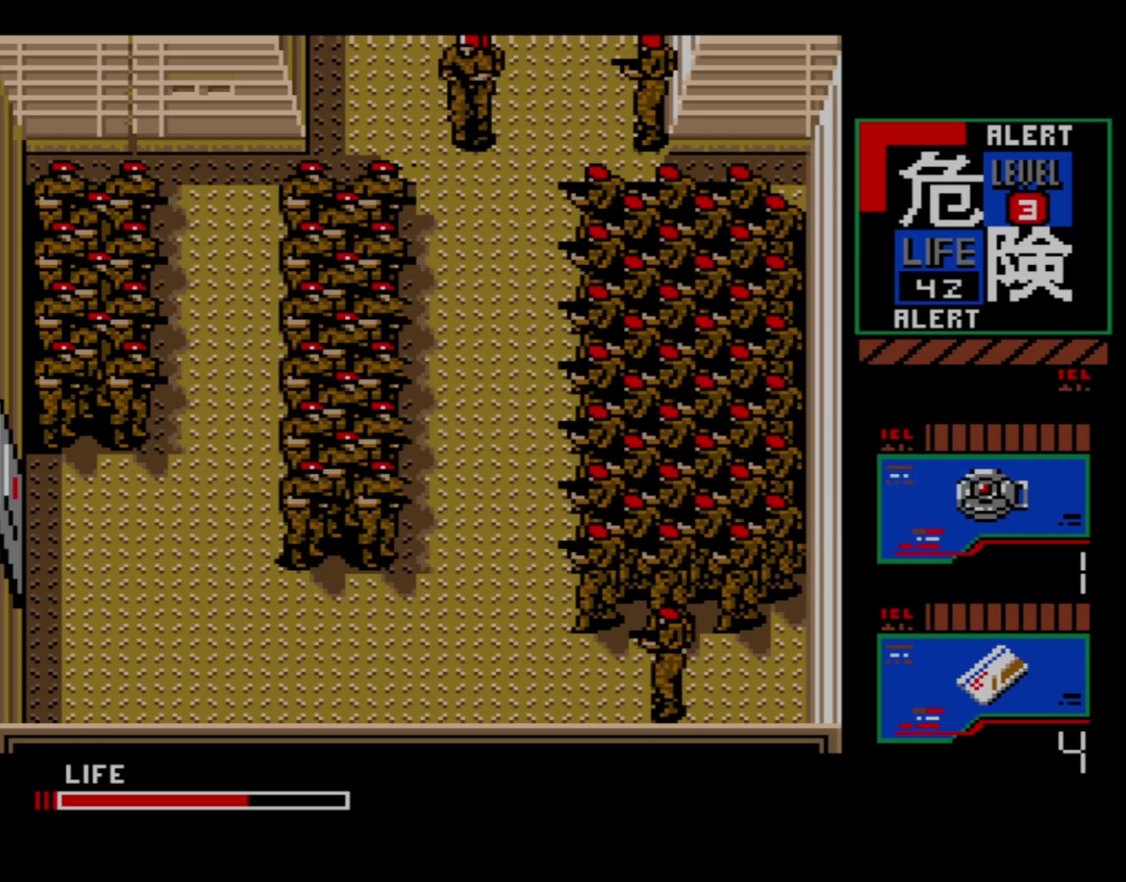
{"dt_ms": 500, "buttons": ["START"], "right_stick": "center", "events": [[417, "START", "down"]]}
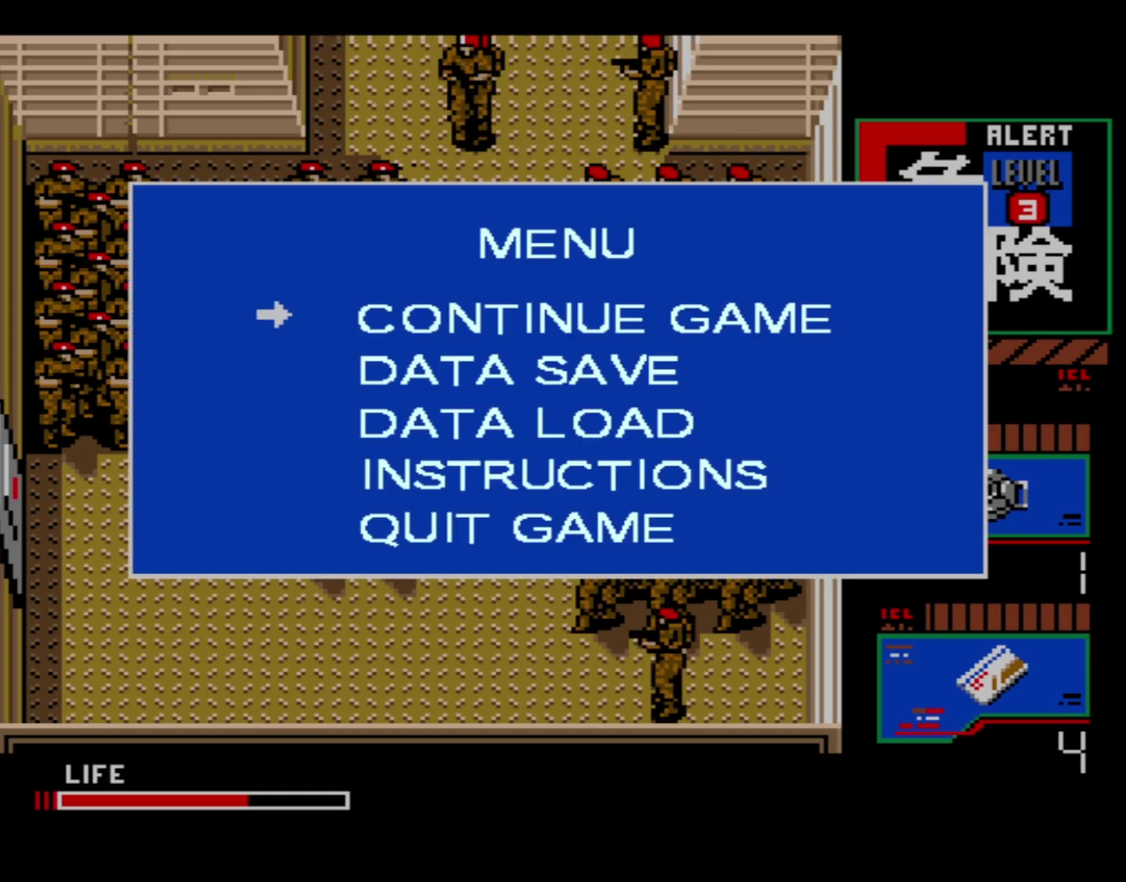
{"dt_ms": 100, "buttons": [], "right_stick": "center", "events": [[17, "START", "up"]]}
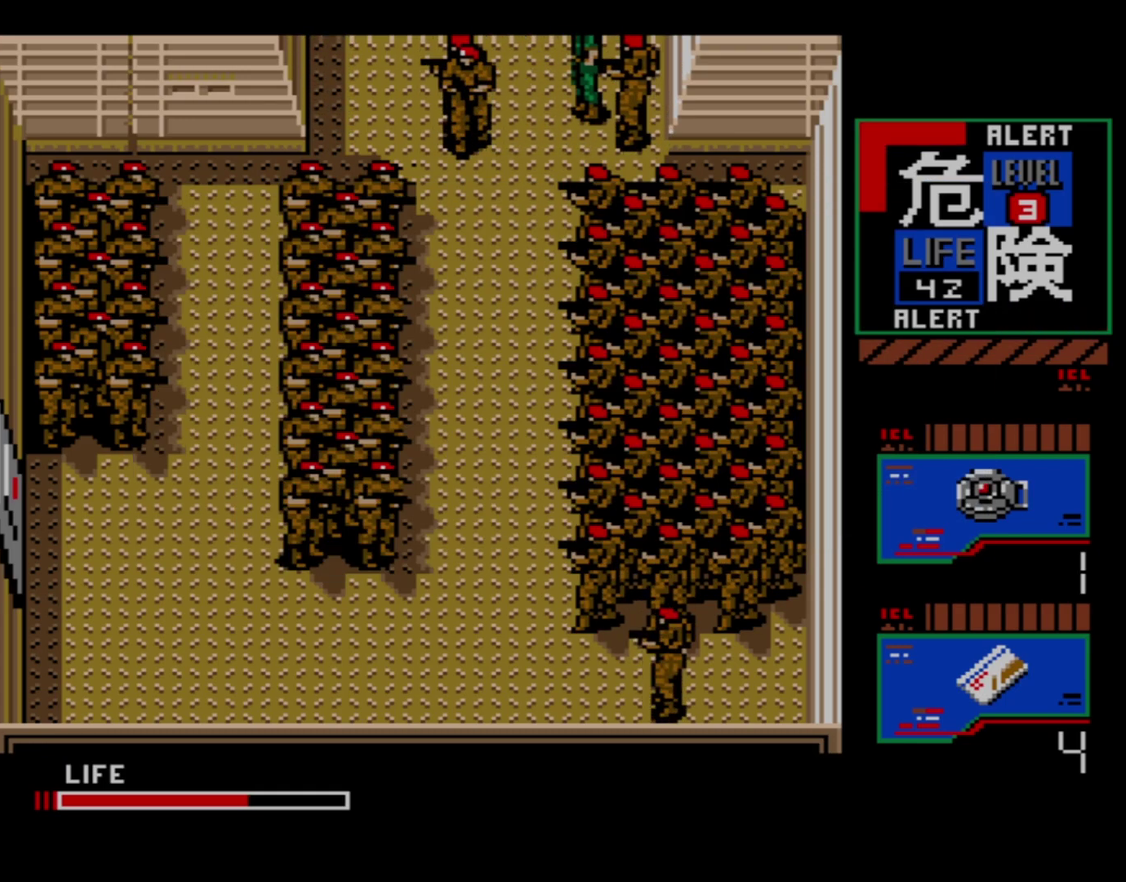
{"dt_ms": 400, "buttons": [], "right_stick": "center", "events": [[250, "DPAD_UP", "down"], [300, "DPAD_UP", "up"]]}
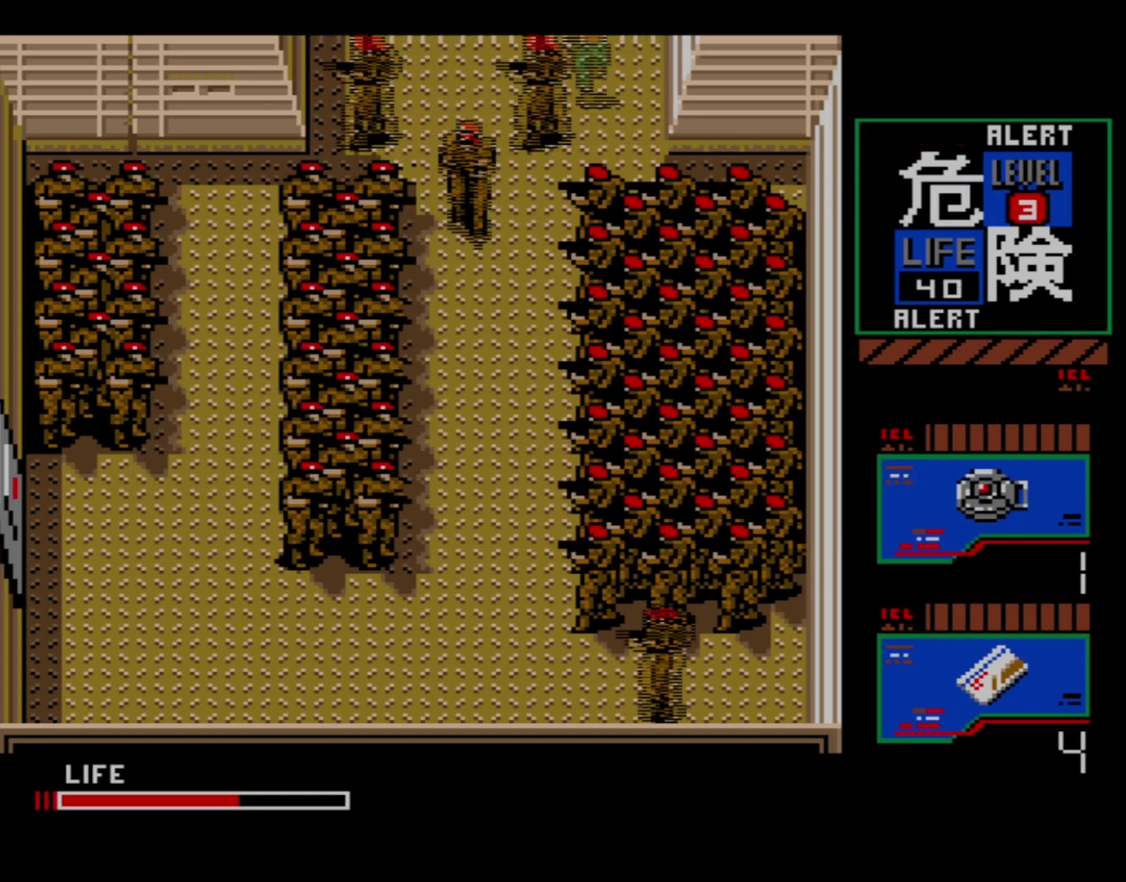
{"dt_ms": 300, "buttons": ["START"], "right_stick": "center", "events": [[233, "START", "down"]]}
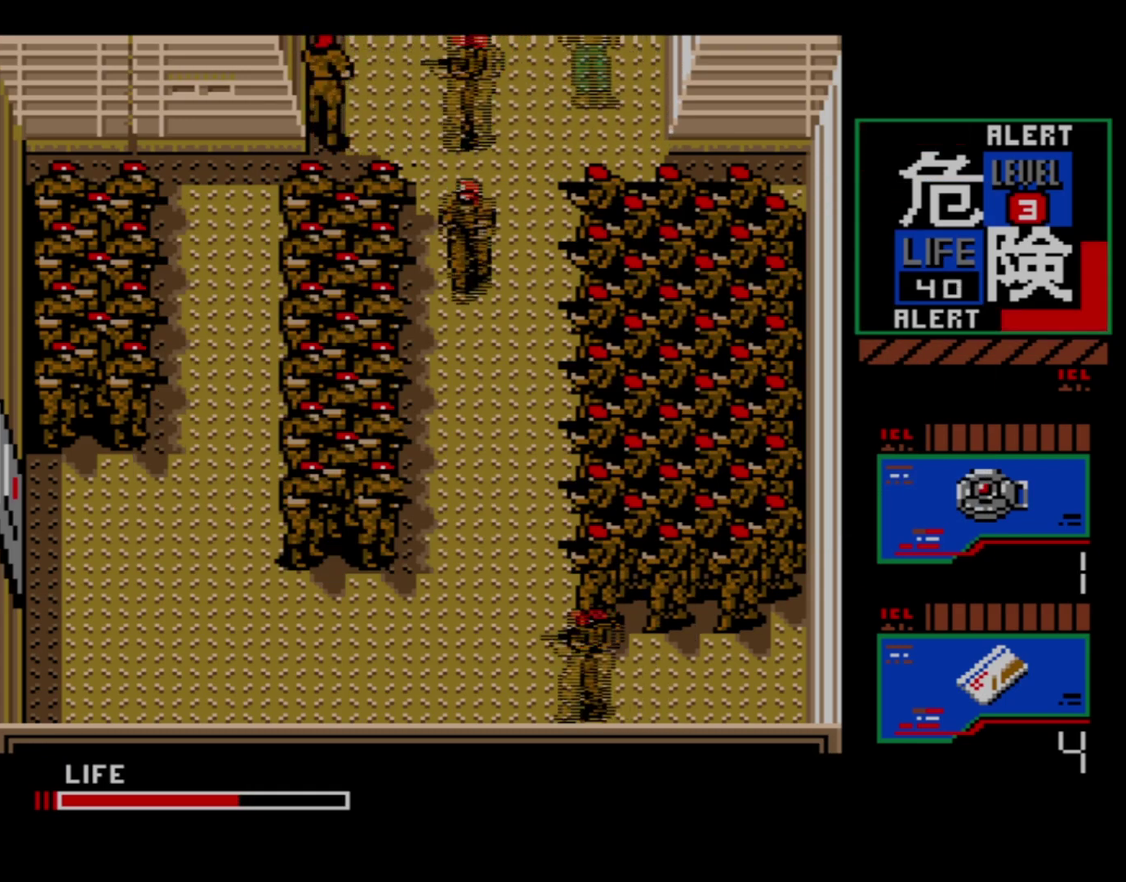
{"dt_ms": 100, "buttons": [], "right_stick": "center", "events": [[83, "START", "up"]]}
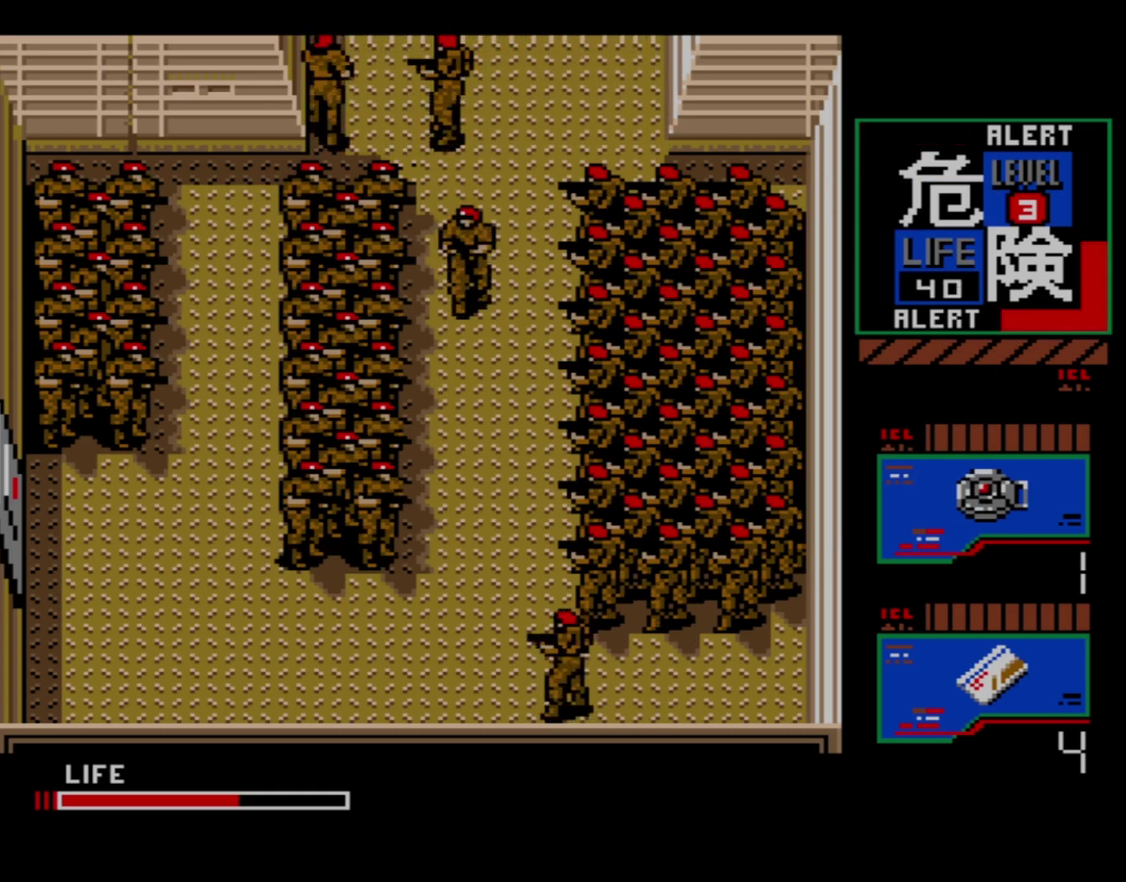
{"dt_ms": 600, "buttons": ["START"], "right_stick": "center", "events": [[583, "START", "down"]]}
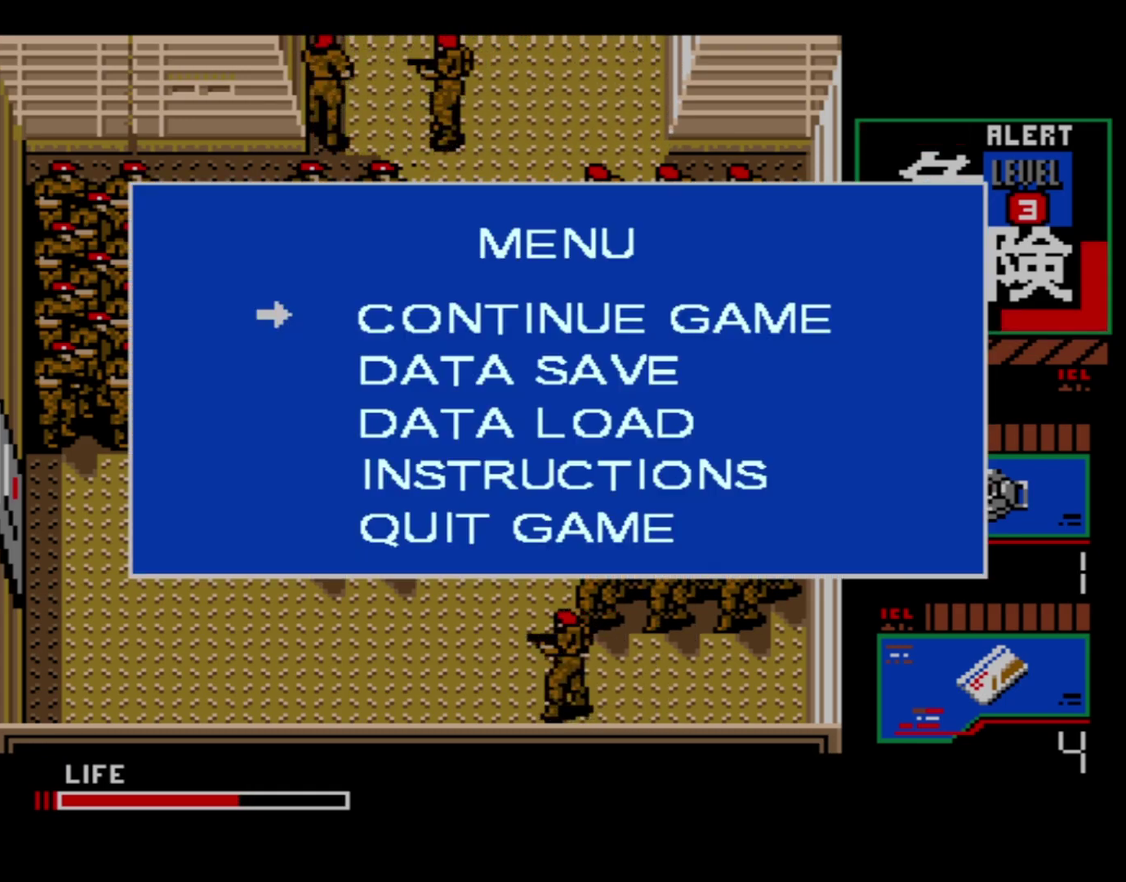
{"dt_ms": 200, "buttons": [], "right_stick": "center", "events": [[117, "START", "up"]]}
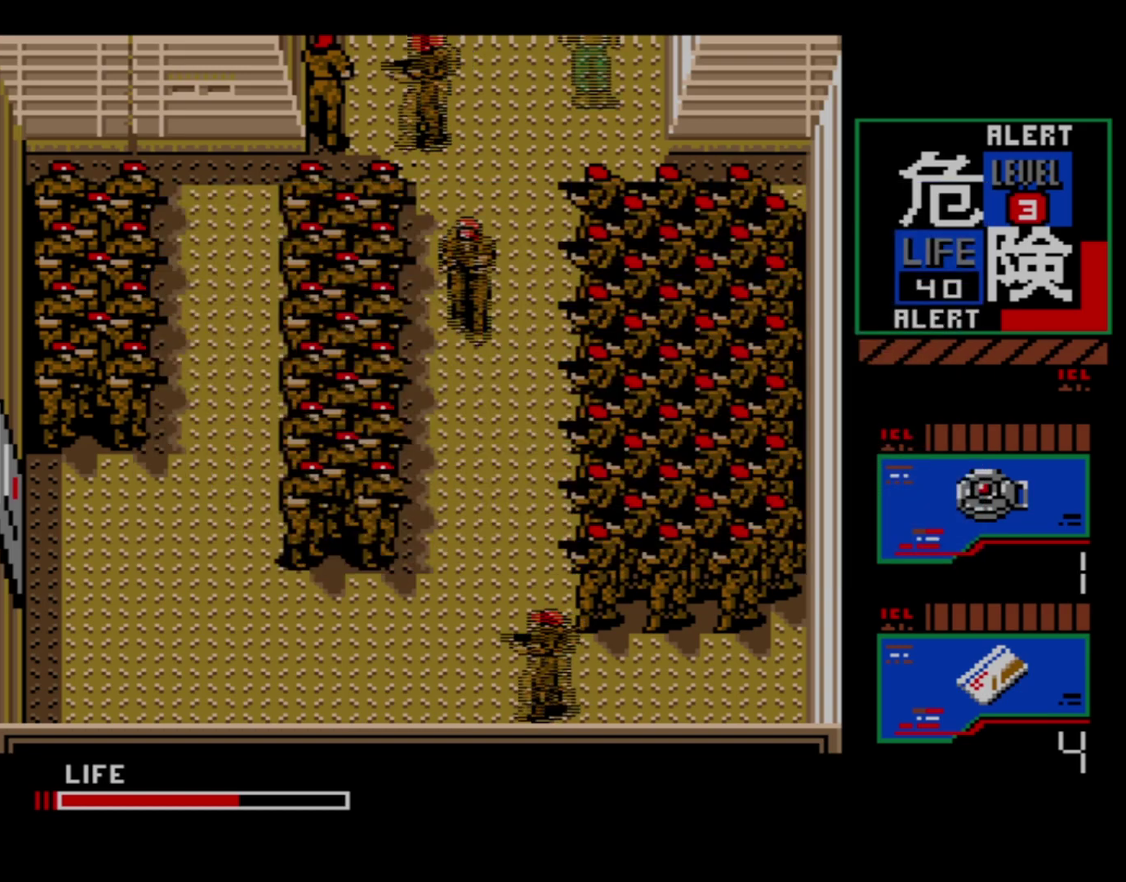
{"dt_ms": 200, "buttons": ["START"], "right_stick": "center", "events": [[183, "START", "down"]]}
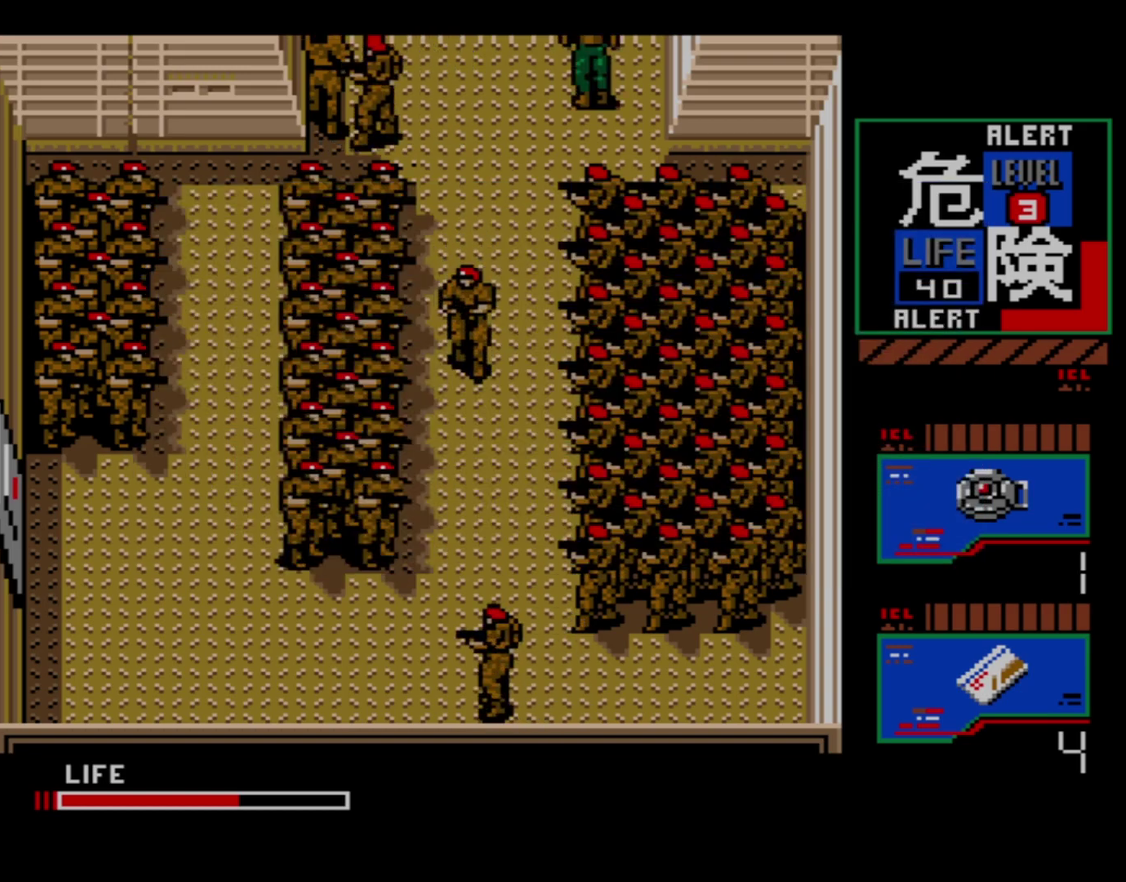
{"dt_ms": 100, "buttons": [], "right_stick": "center", "events": [[100, "START", "up"]]}